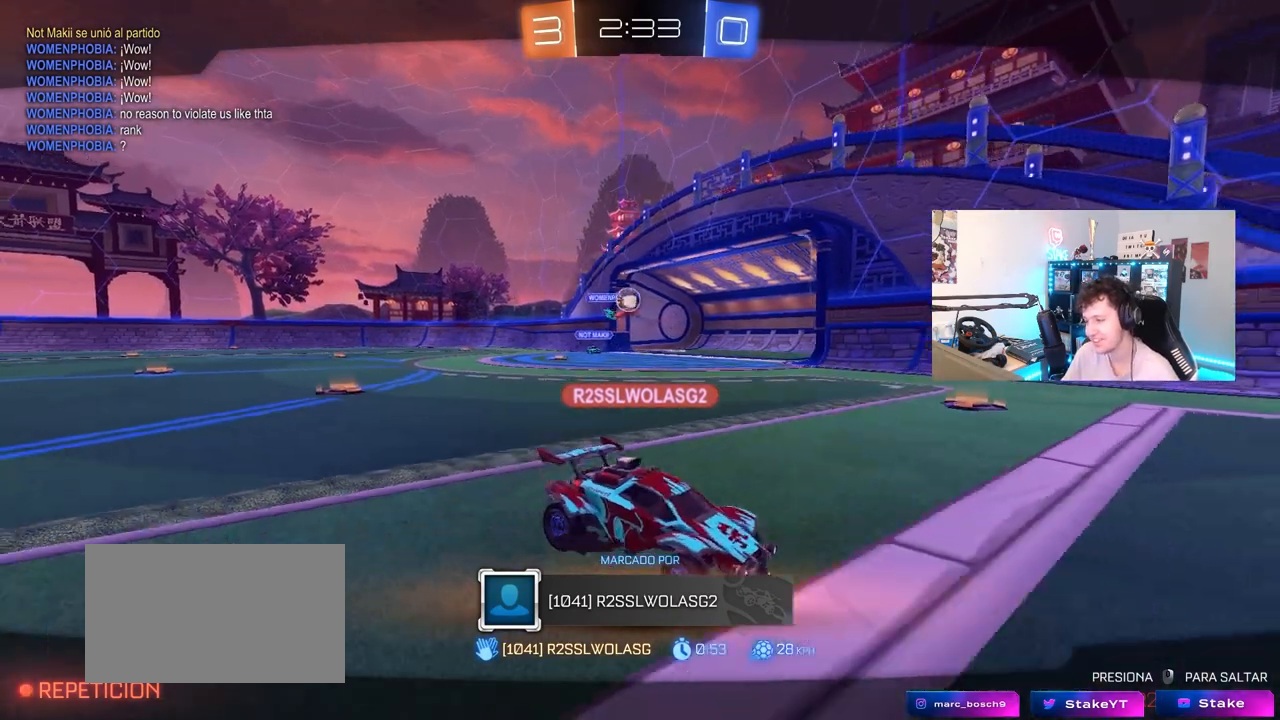
Gameplay with keyboard and mouse; each line is a JSON object with the keys and mouse buttons held at the frame after it. "events" lists presses ("down") and releases ("up") of "1", "2", "3", "4", "5", "a", "alt", "c", "caps_lock", "ctrl", "d", "e", "f", "g", "q", "r", "s", "shift", "space", "t", "tab", "v", "w", "x", "z", "mouse_left", "mouse_wheel" and "mouse_right" between this image and that frame as [ms after this image, input, new state], when the widget could be followed in between. "mouse_left", "mouse_wheel", "mouse_right" = the "left", "wheel", "right" buttons of the "mouse" list. No other keys are recorded. "wheel" means that the mouse wheel is clicked or scrolled. "mouse_move" is the direction in which the mouse moves at that frame (one of eight, or "still"), when it could be read.
{"keys": [], "mouse": [], "mouse_move": "still", "events": [[17, "mouse_right", "down"], [217, "mouse_right", "up"]]}
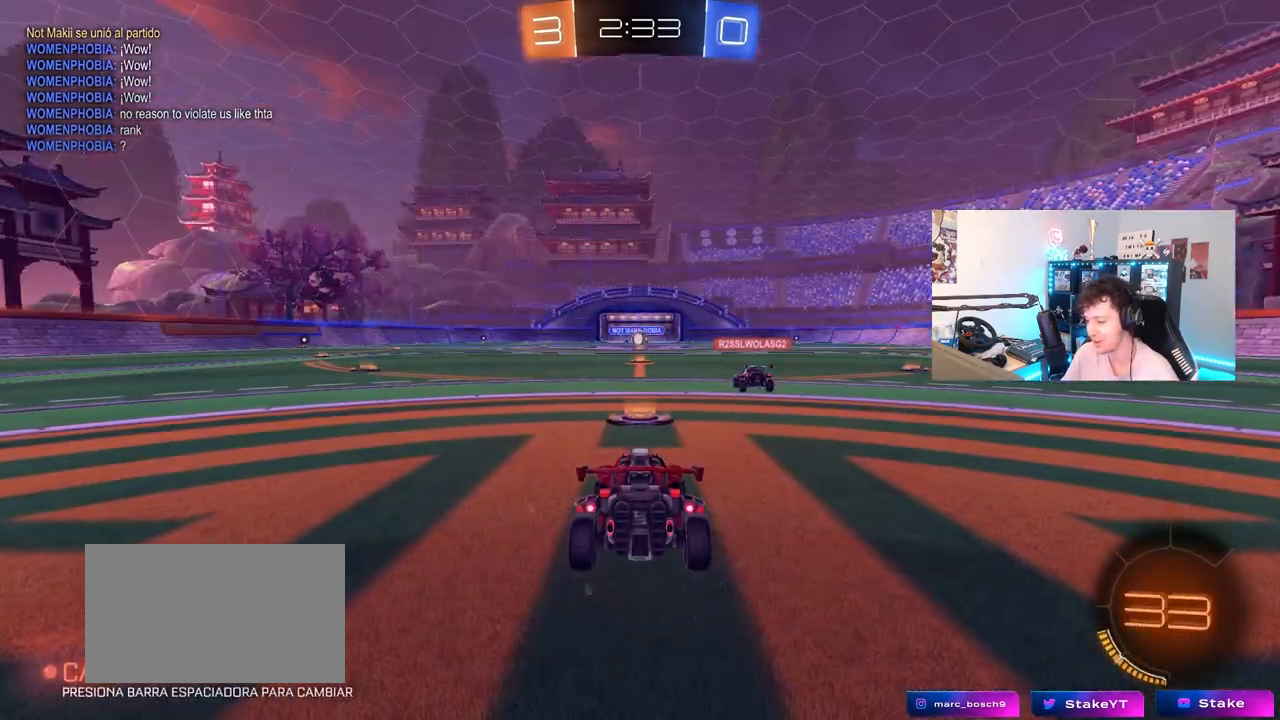
{"keys": [], "mouse": [], "mouse_move": "still", "events": []}
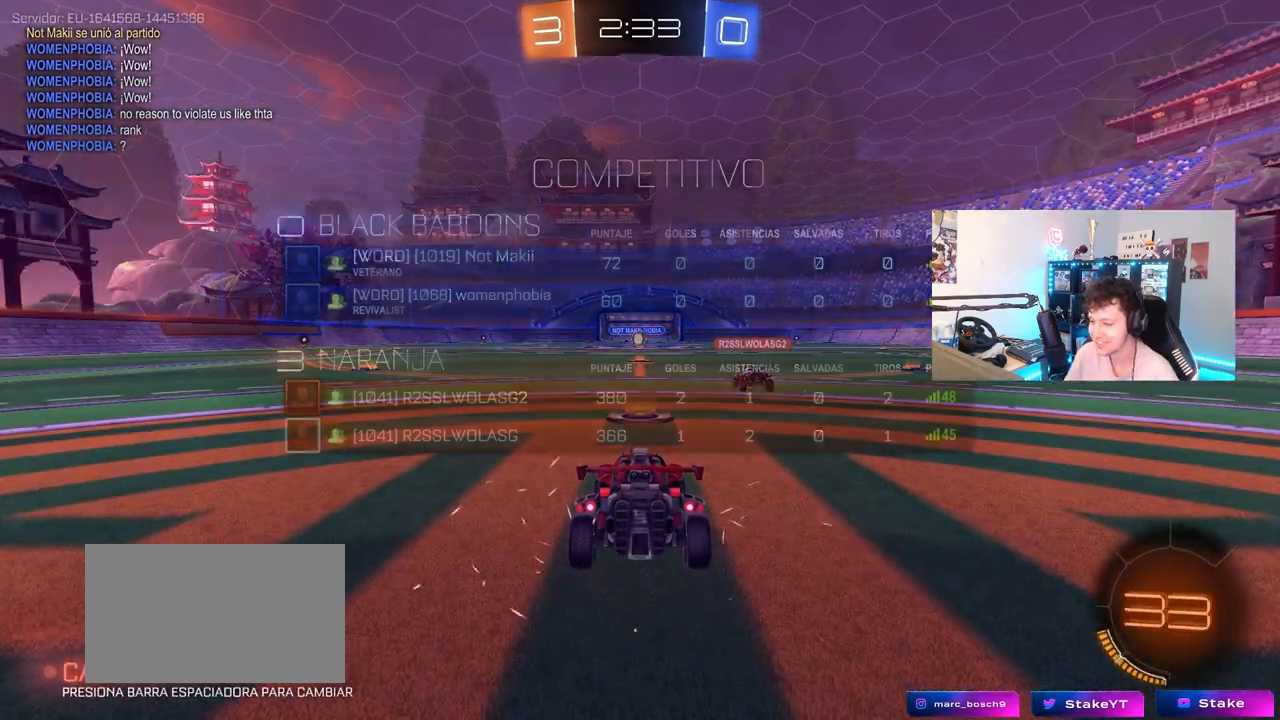
{"keys": [], "mouse": [], "mouse_move": "still", "events": [[17, "tab", "down"], [200, "tab", "up"]]}
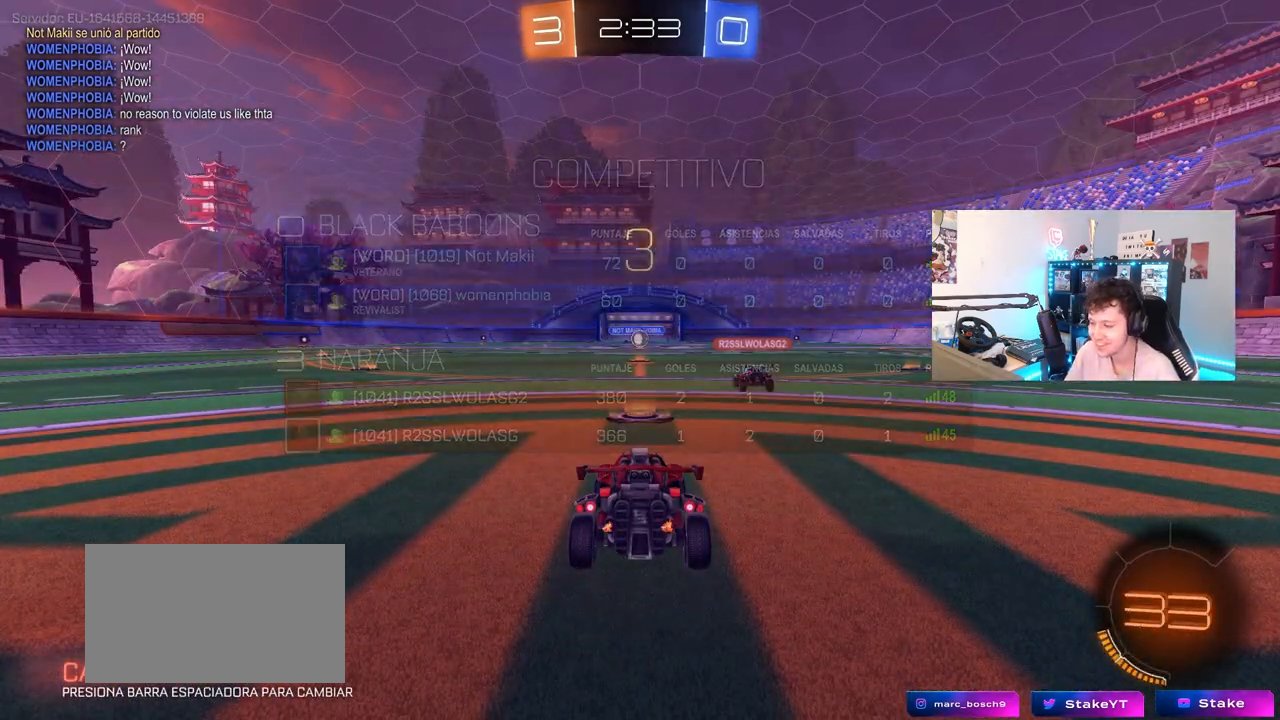
{"keys": ["tab"], "mouse": [], "mouse_move": "still", "events": [[167, "tab", "down"]]}
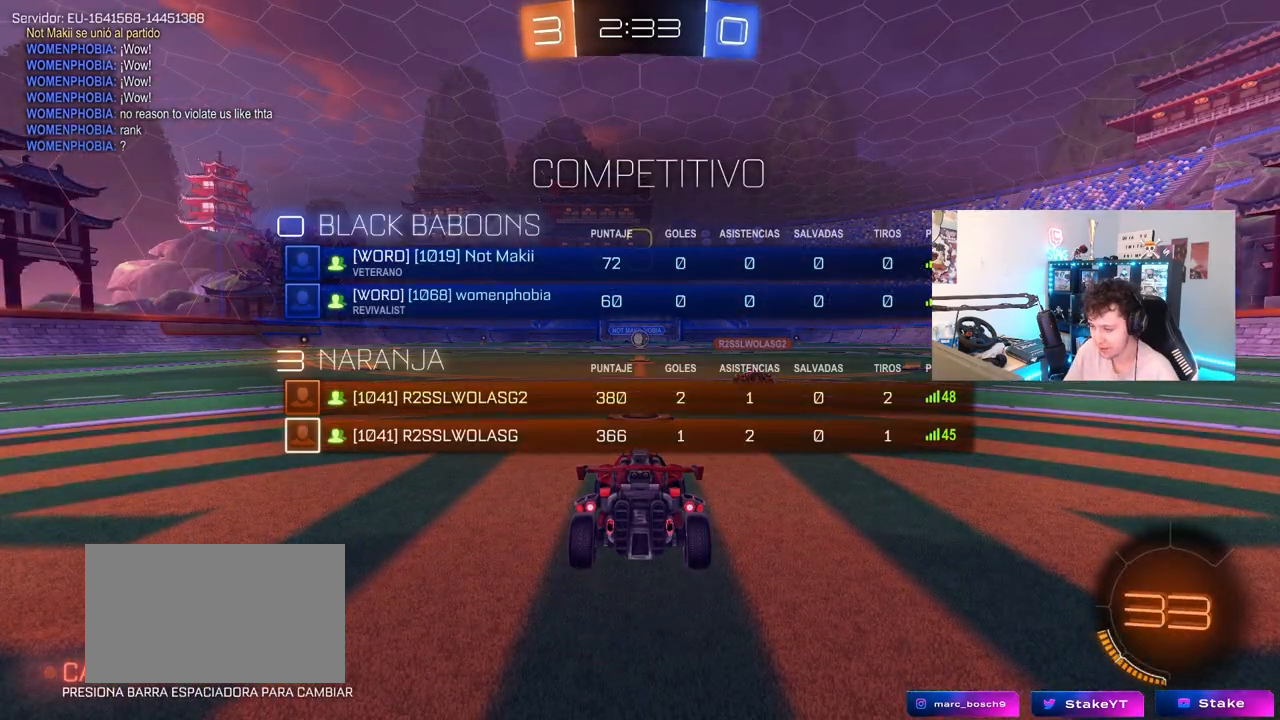
{"keys": [], "mouse": [], "mouse_move": "still", "events": [[33, "tab", "up"]]}
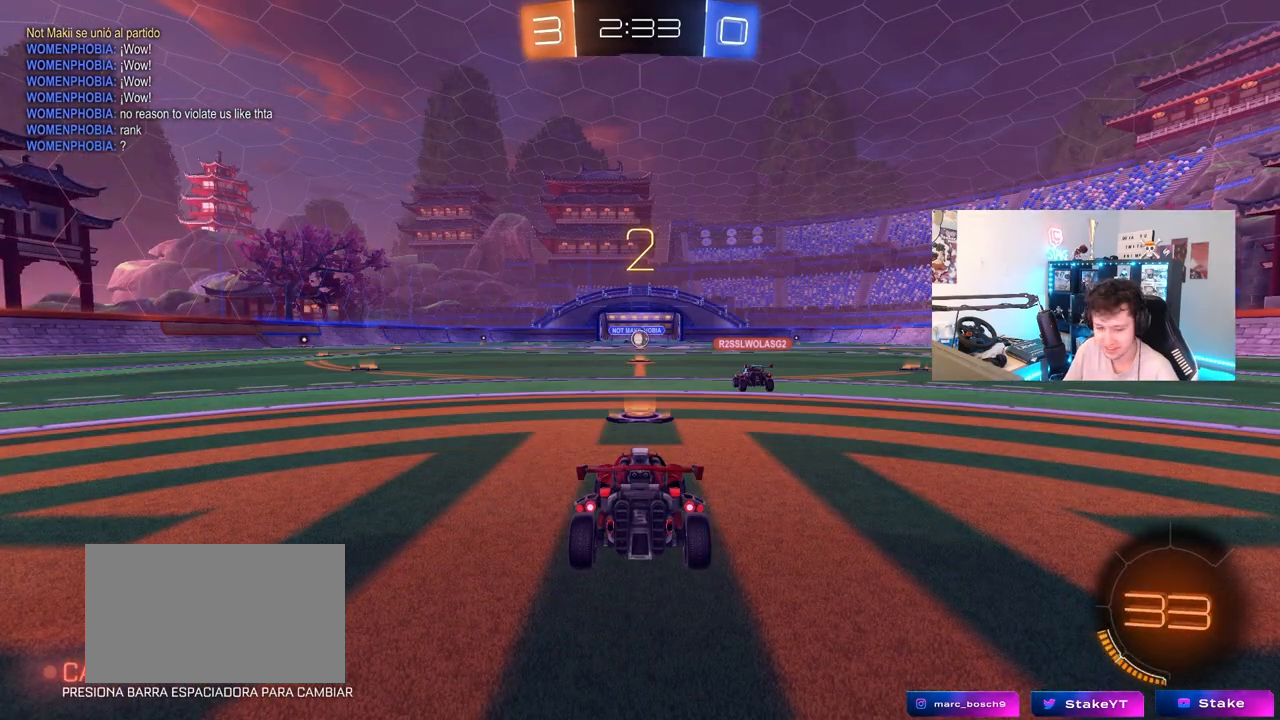
{"keys": [], "mouse": [], "mouse_move": "still", "events": []}
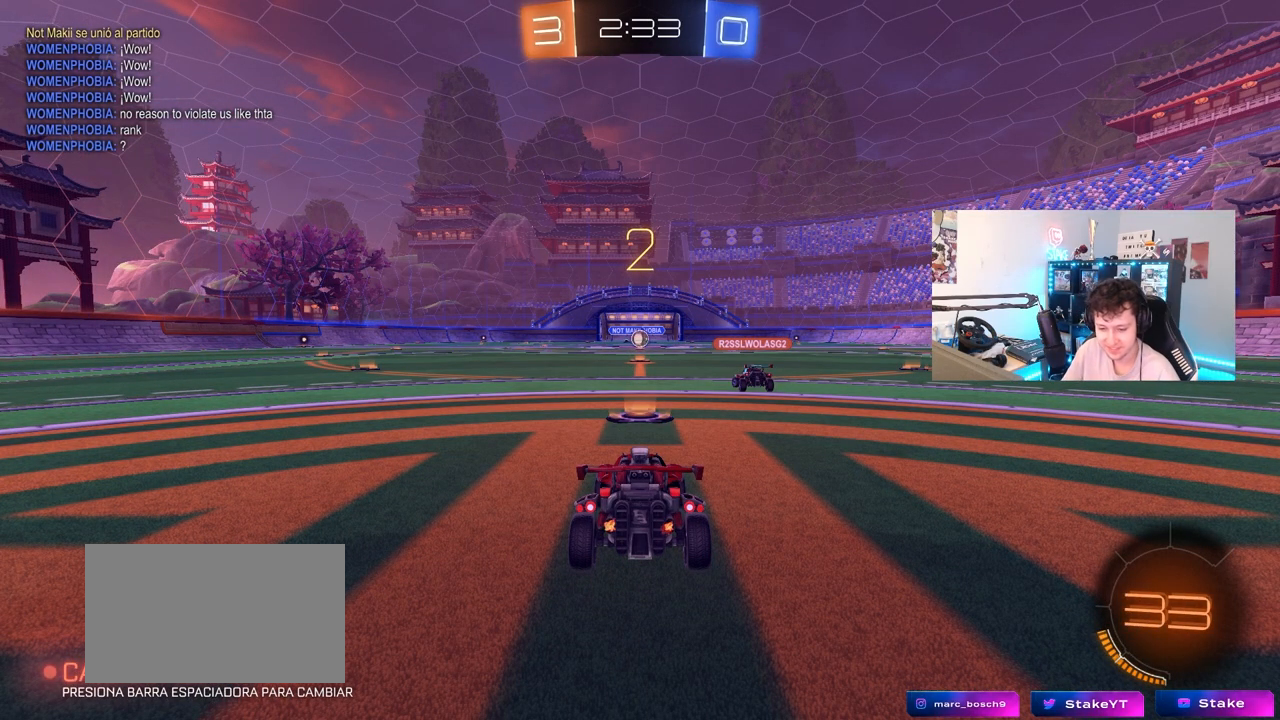
{"keys": [], "mouse": [], "mouse_move": "still", "events": []}
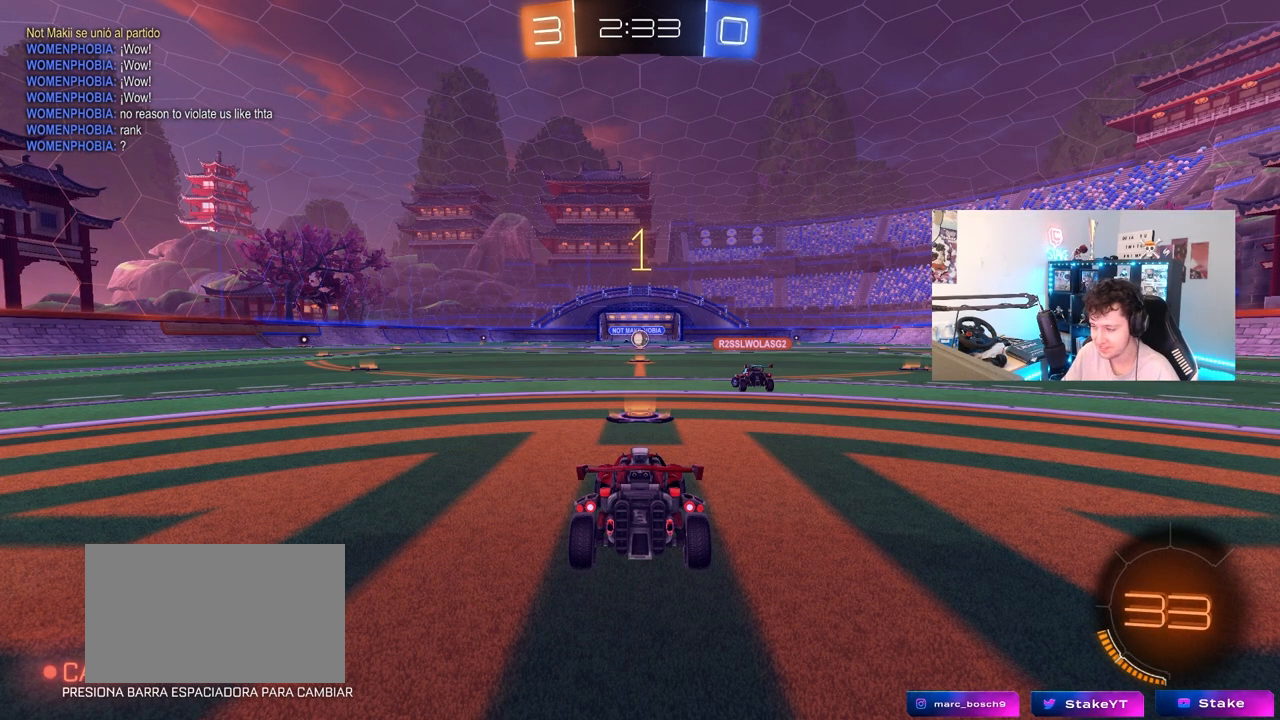
{"keys": [], "mouse": [], "mouse_move": "up-right", "events": []}
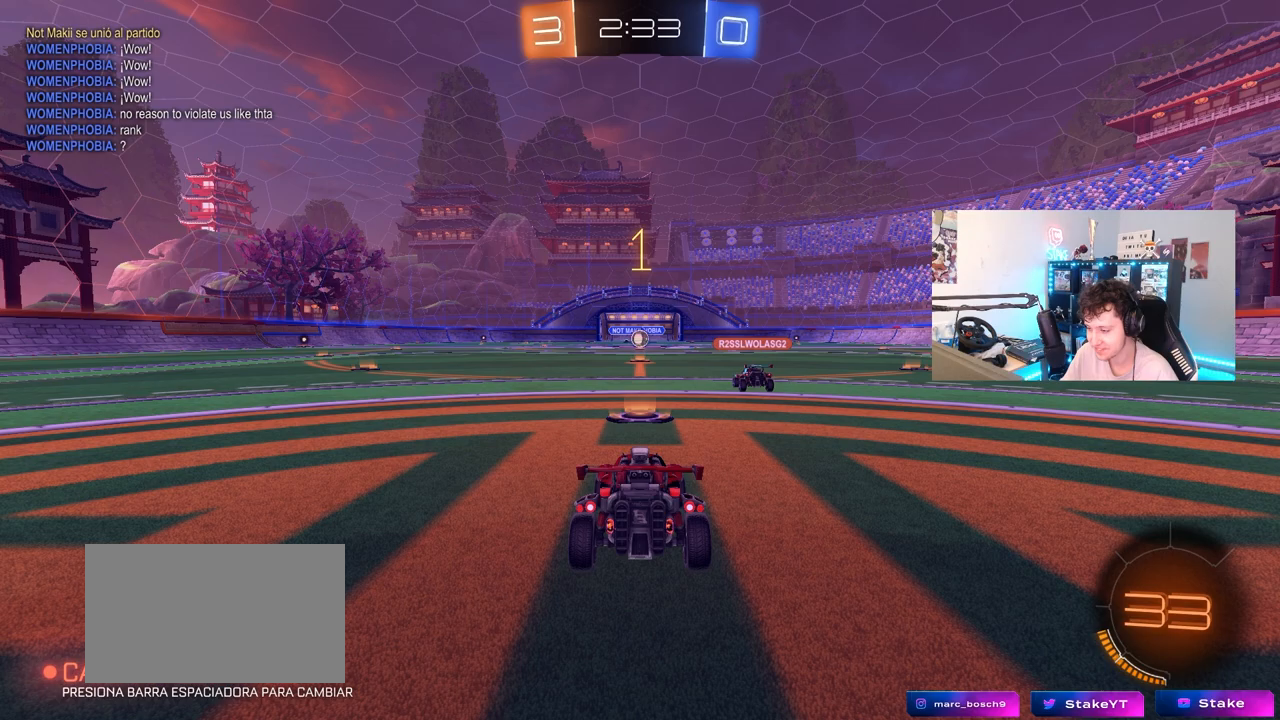
{"keys": [], "mouse": [], "mouse_move": "still", "events": [[100, "w", "down"], [150, "mouse_right", "down"], [250, "mouse_right", "up"], [283, "w", "up"]]}
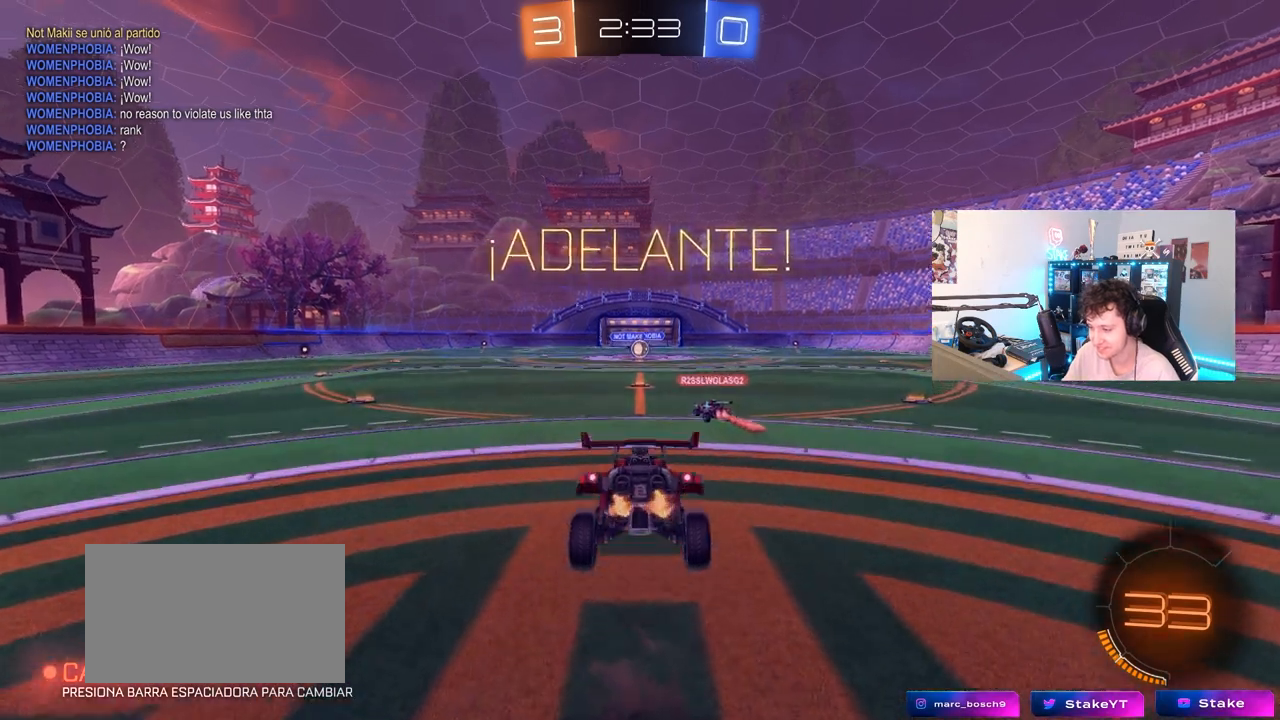
{"keys": ["a", "s"], "mouse": [], "mouse_move": "still", "events": [[300, "s", "down"], [450, "a", "down"]]}
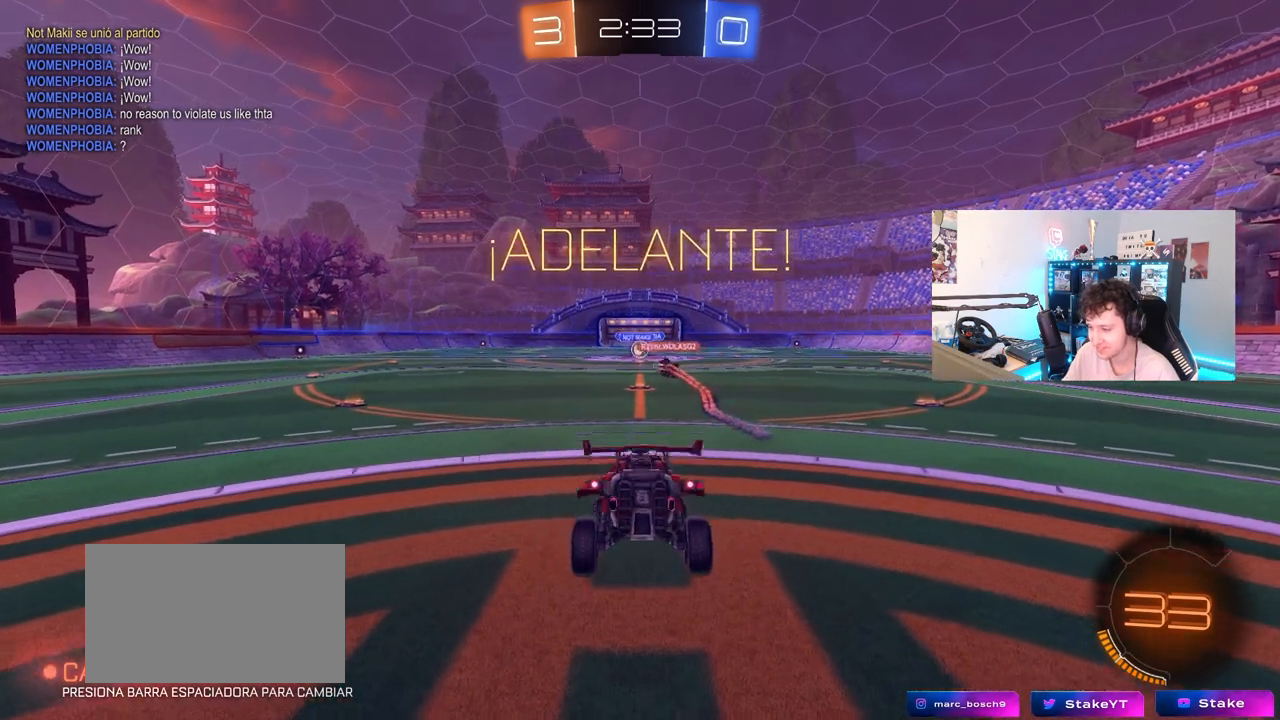
{"keys": ["d", "s"], "mouse": [], "mouse_move": "still", "events": [[33, "a", "up"], [83, "d", "down"], [83, "s", "up"], [183, "d", "up"], [283, "w", "down"], [317, "mouse_right", "down"], [417, "mouse_right", "up"], [417, "w", "up"], [467, "s", "down"], [500, "d", "down"]]}
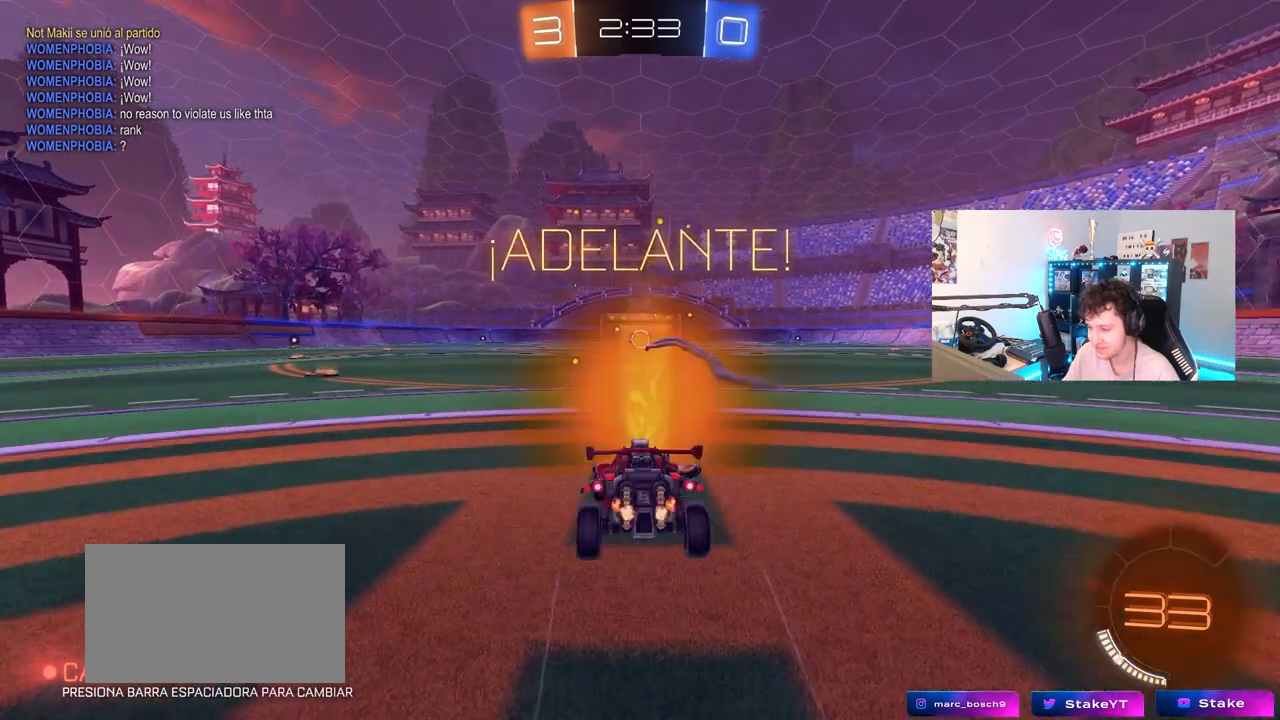
{"keys": [], "mouse": [], "mouse_move": "still", "events": [[100, "d", "up"], [200, "s", "up"]]}
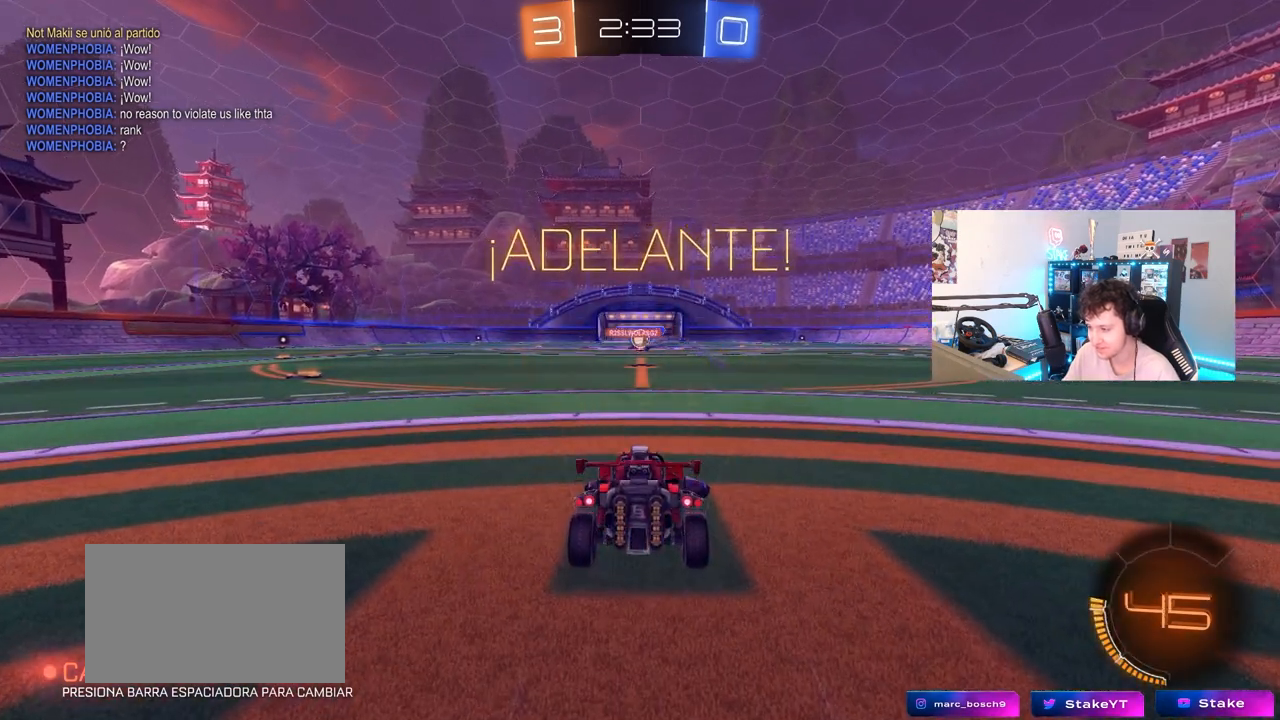
{"keys": ["w"], "mouse": [], "mouse_move": "still", "events": [[117, "w", "down"]]}
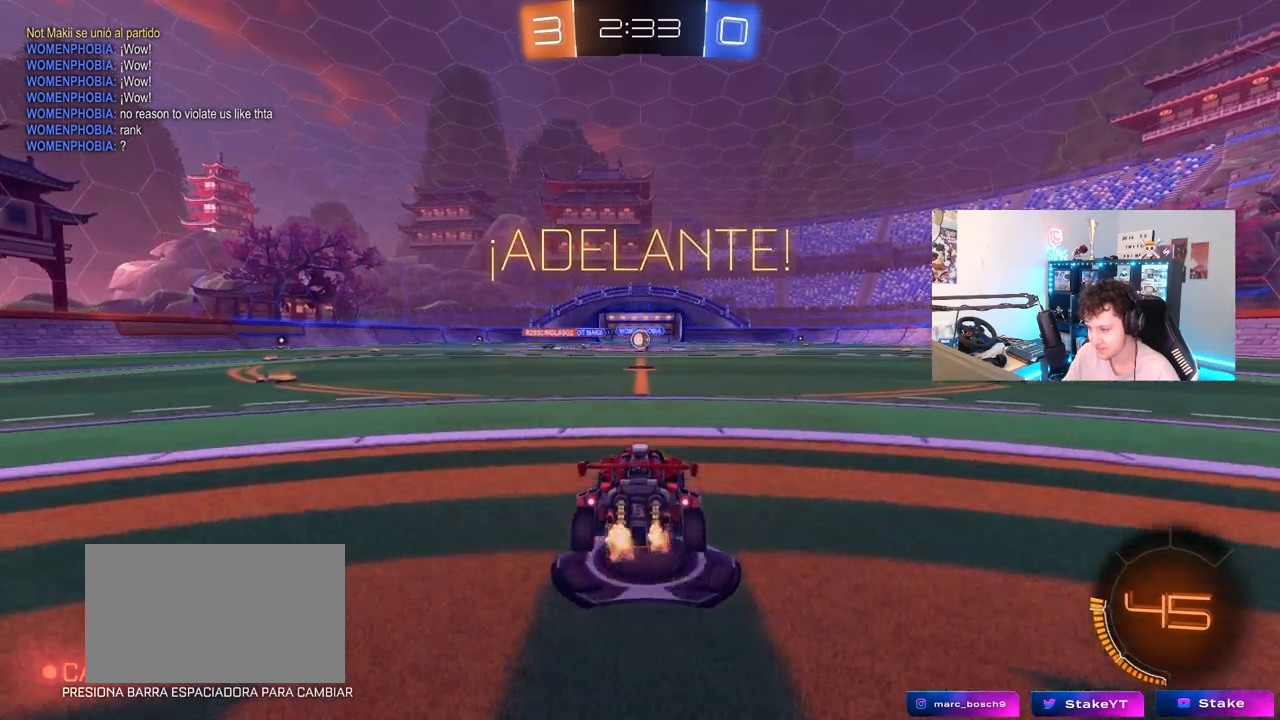
{"keys": ["a", "w"], "mouse": ["left"], "mouse_move": "still", "events": [[83, "d", "down"], [133, "d", "up"], [183, "a", "down"], [183, "mouse_left", "down"], [267, "a", "up"], [417, "mouse_right", "down"], [467, "d", "down"], [500, "a", "down"], [500, "d", "up"], [500, "mouse_right", "up"]]}
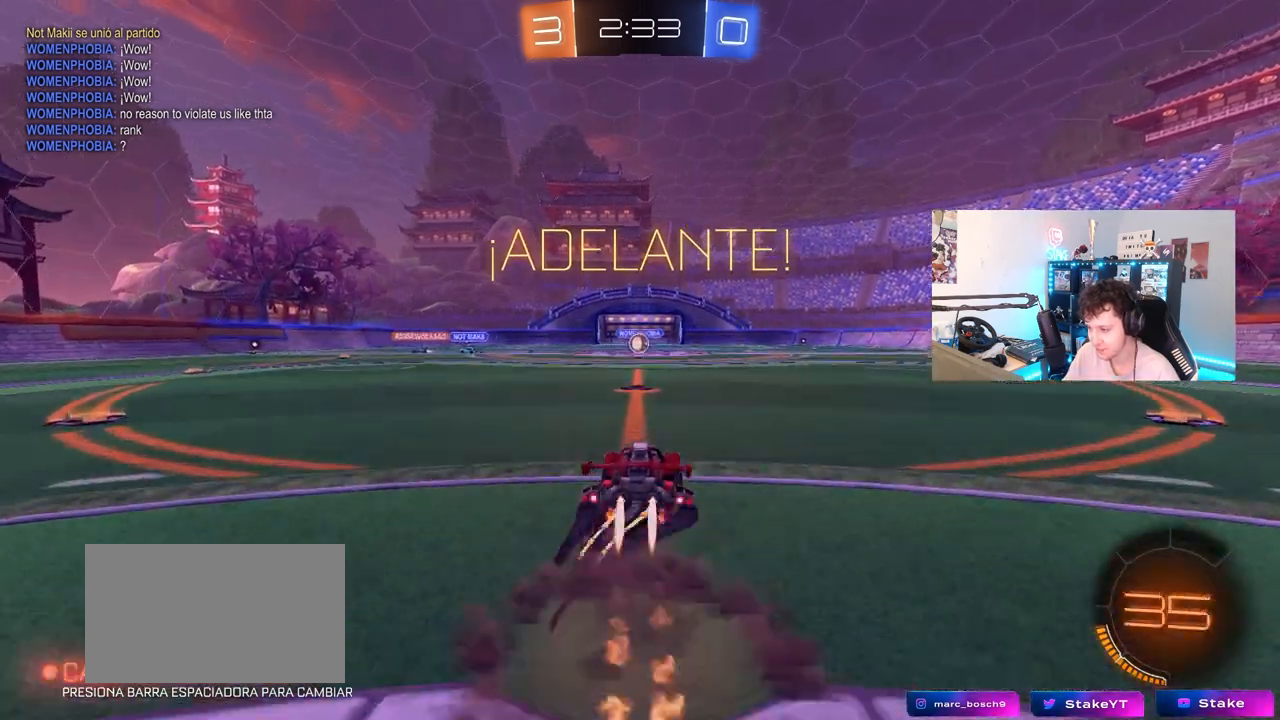
{"keys": ["a", "d", "s"], "mouse": ["left"], "mouse_move": "still", "events": [[50, "a", "up"], [50, "w", "up"], [283, "s", "down"], [383, "a", "down"], [483, "d", "down"]]}
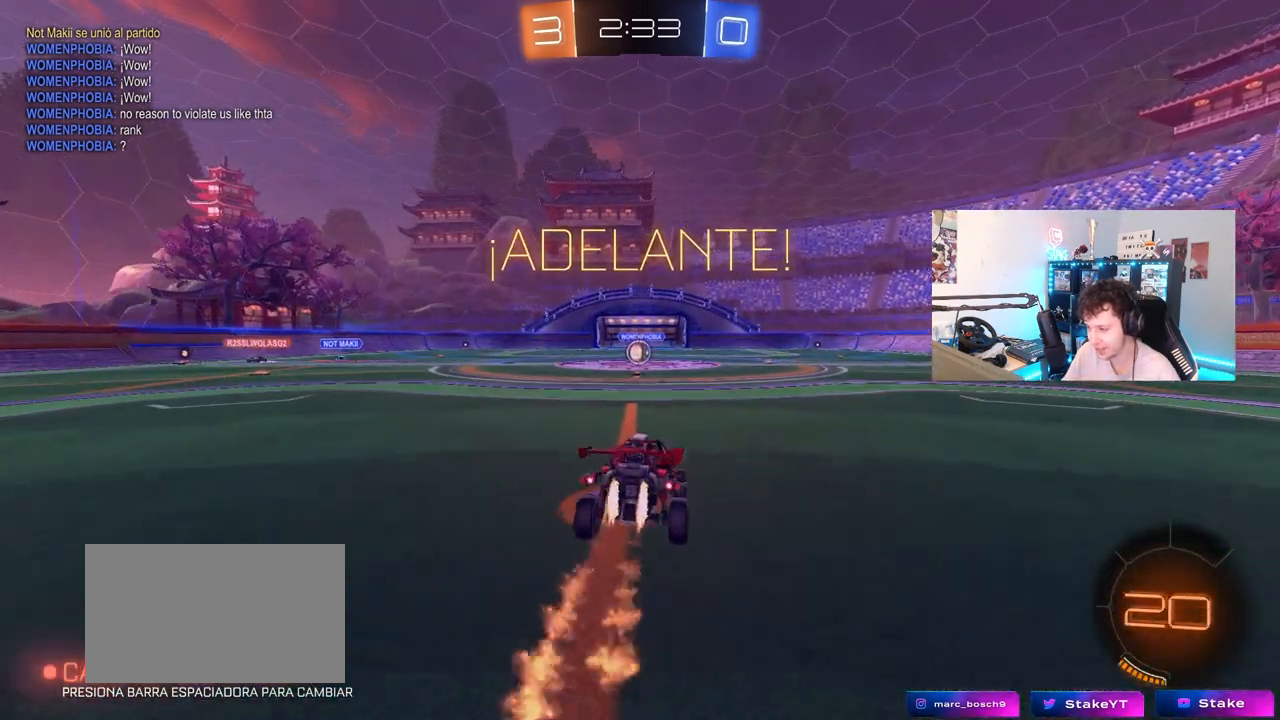
{"keys": ["w"], "mouse": ["left"], "mouse_move": "still", "events": [[17, "a", "up"], [17, "mouse_left", "up"], [117, "d", "up"], [117, "s", "up"], [217, "w", "down"], [350, "mouse_right", "down"], [400, "mouse_left", "down"], [450, "mouse_right", "up"]]}